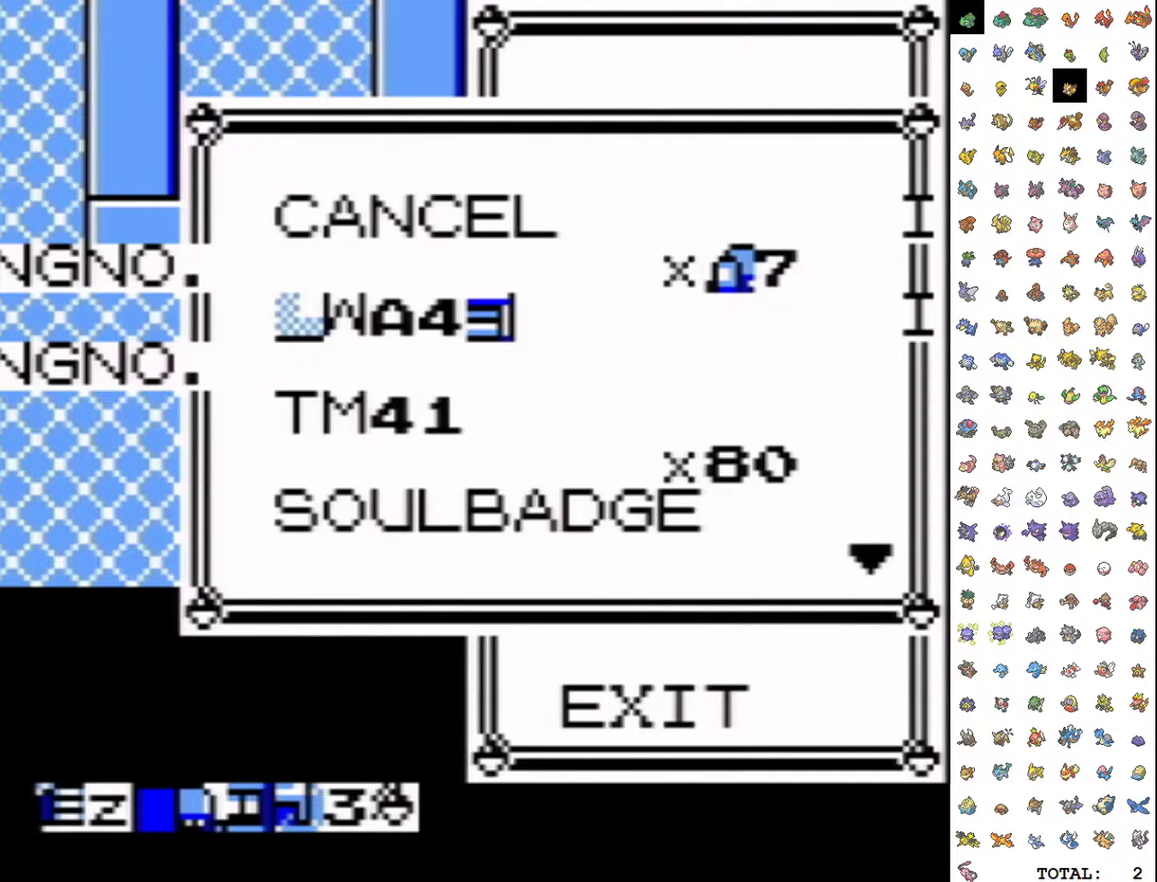
Gameplay with a controller (Nintendo layout); each line is a JSON object with the inputs held at the frame after it. "events" lists button and stick changes between this image and that frame as [ms after this image, input, new state], when the widget could be followed in between. Not read: L3 R3 SELECT.
{"buttons": [], "events": []}
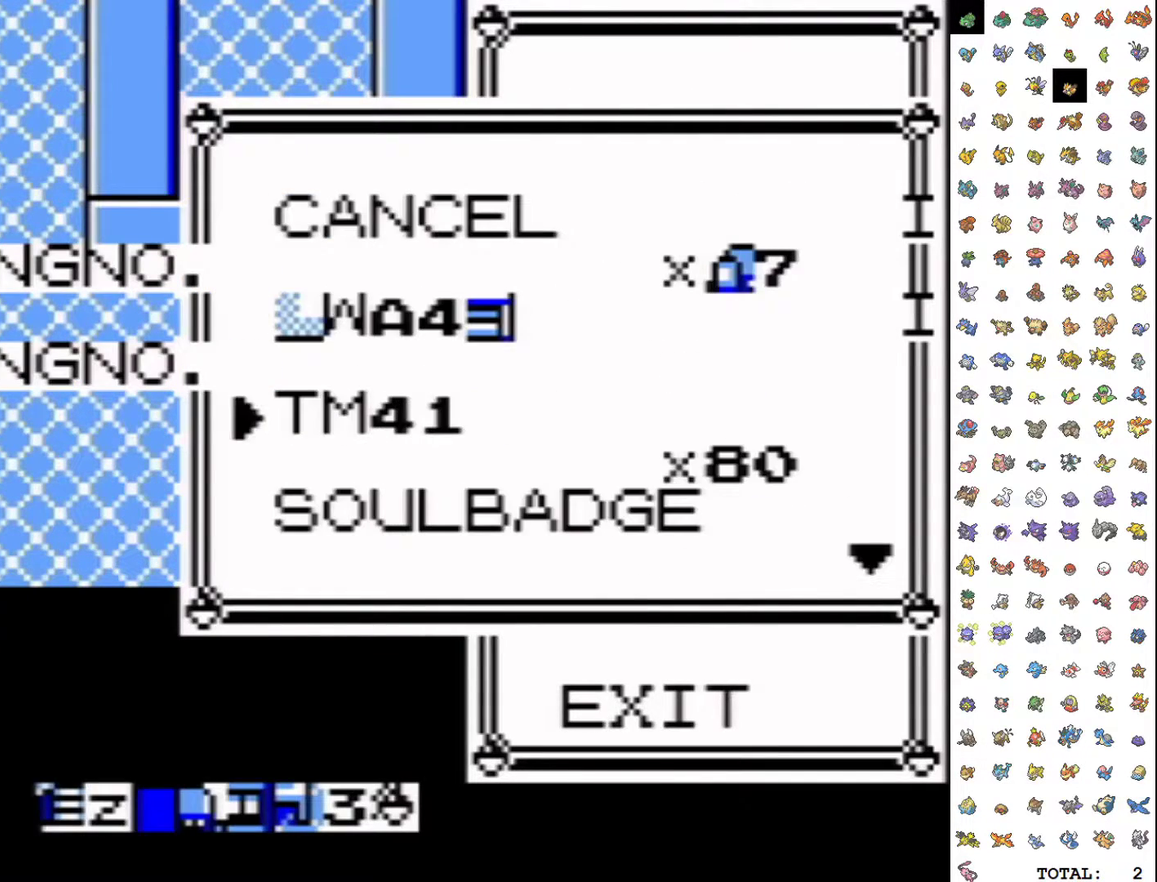
{"buttons": [], "events": []}
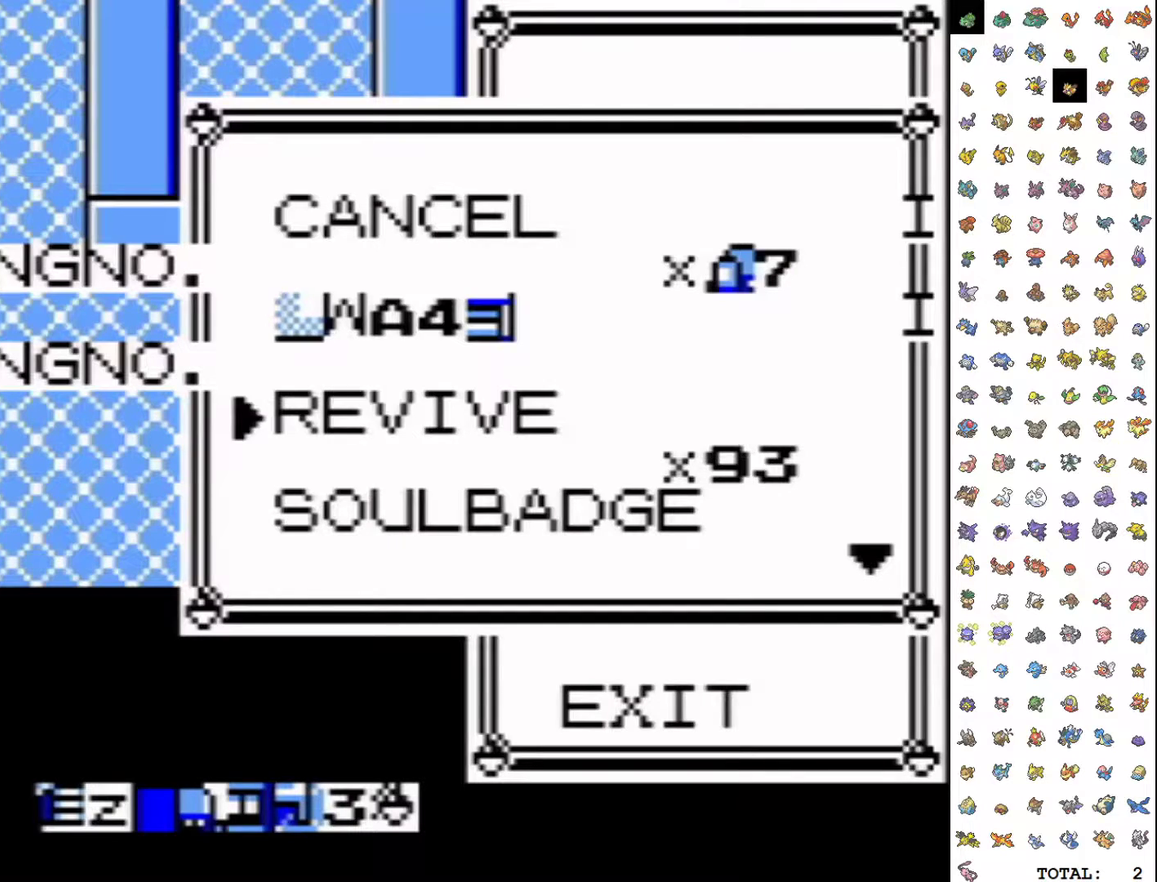
{"buttons": ["DPAD_DOWN"], "events": [[183, "DPAD_DOWN", "down"], [283, "DPAD_DOWN", "up"], [333, "DPAD_DOWN", "down"], [400, "DPAD_DOWN", "up"], [450, "DPAD_DOWN", "down"]]}
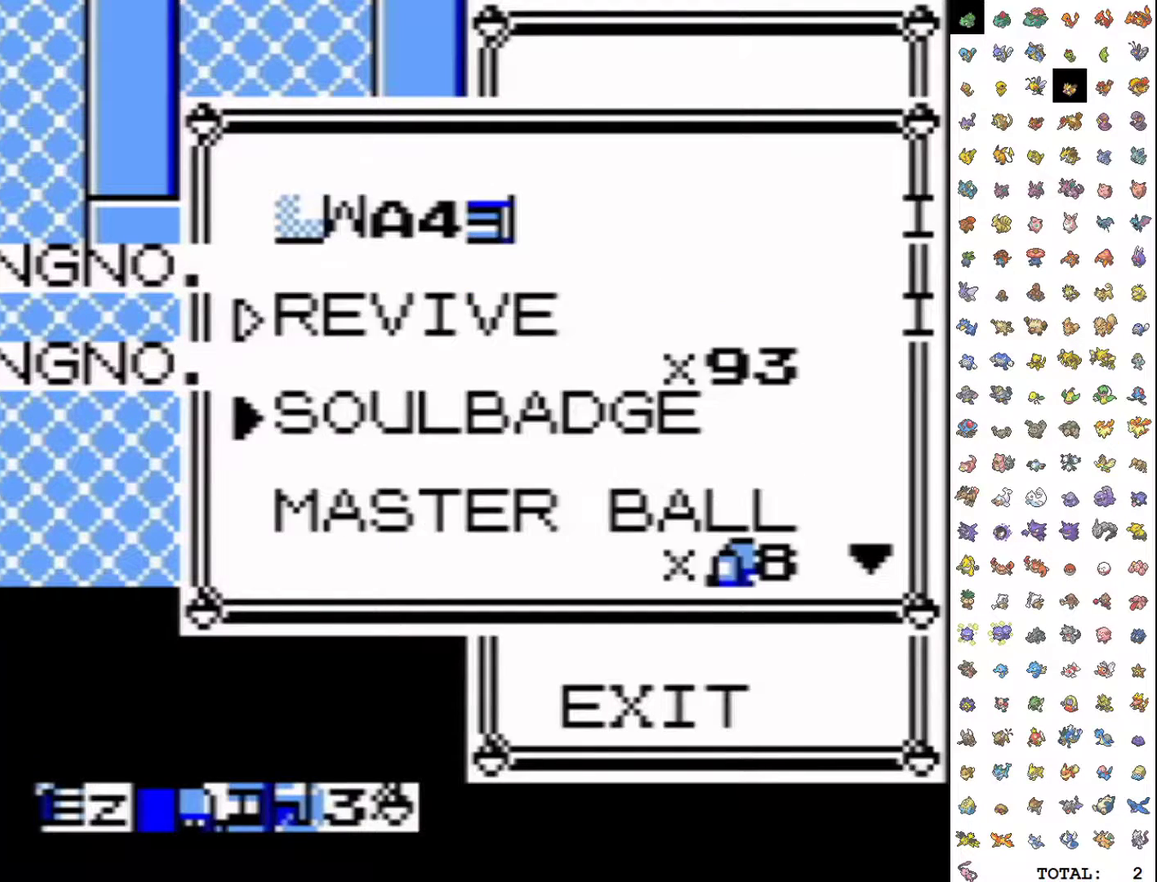
{"buttons": [], "events": [[17, "DPAD_DOWN", "up"], [83, "DPAD_DOWN", "down"], [167, "DPAD_DOWN", "up"], [233, "DPAD_DOWN", "down"], [300, "DPAD_DOWN", "up"], [350, "DPAD_DOWN", "down"], [417, "DPAD_DOWN", "up"]]}
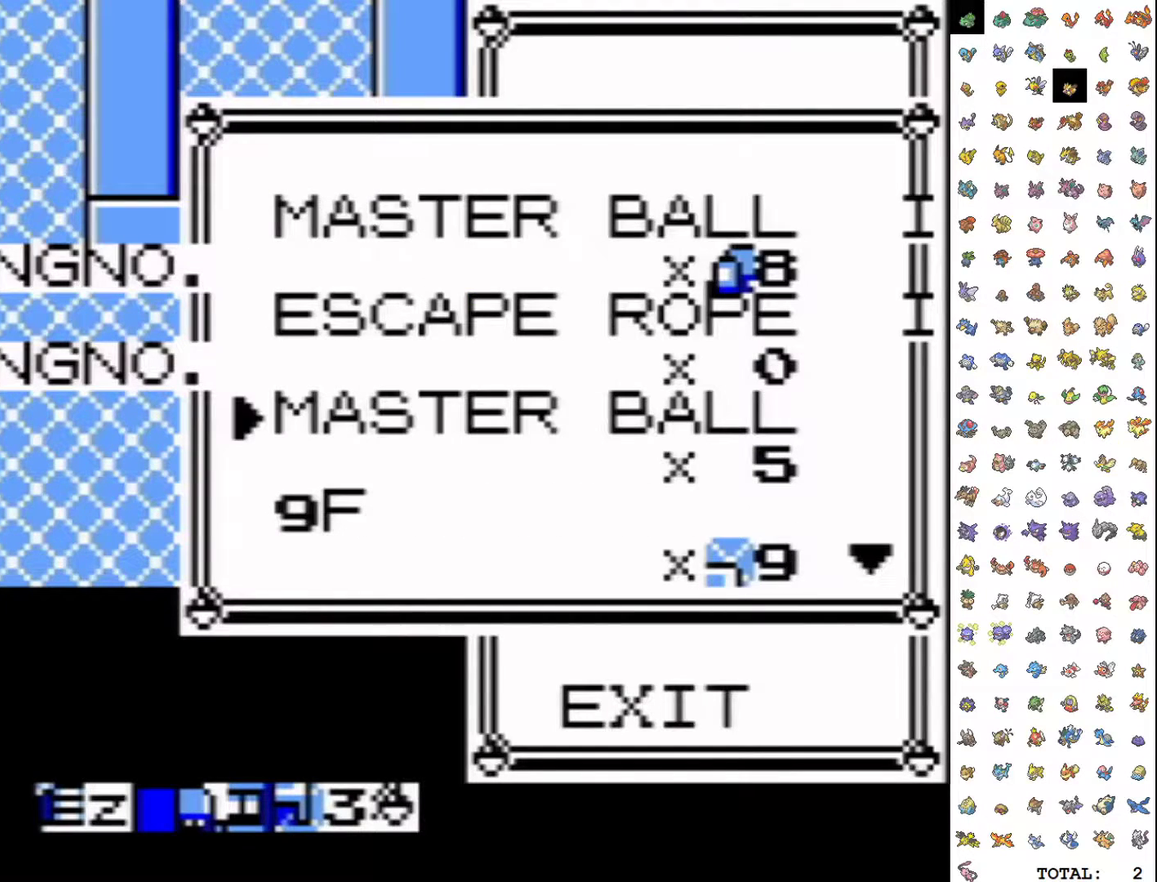
{"buttons": [], "events": []}